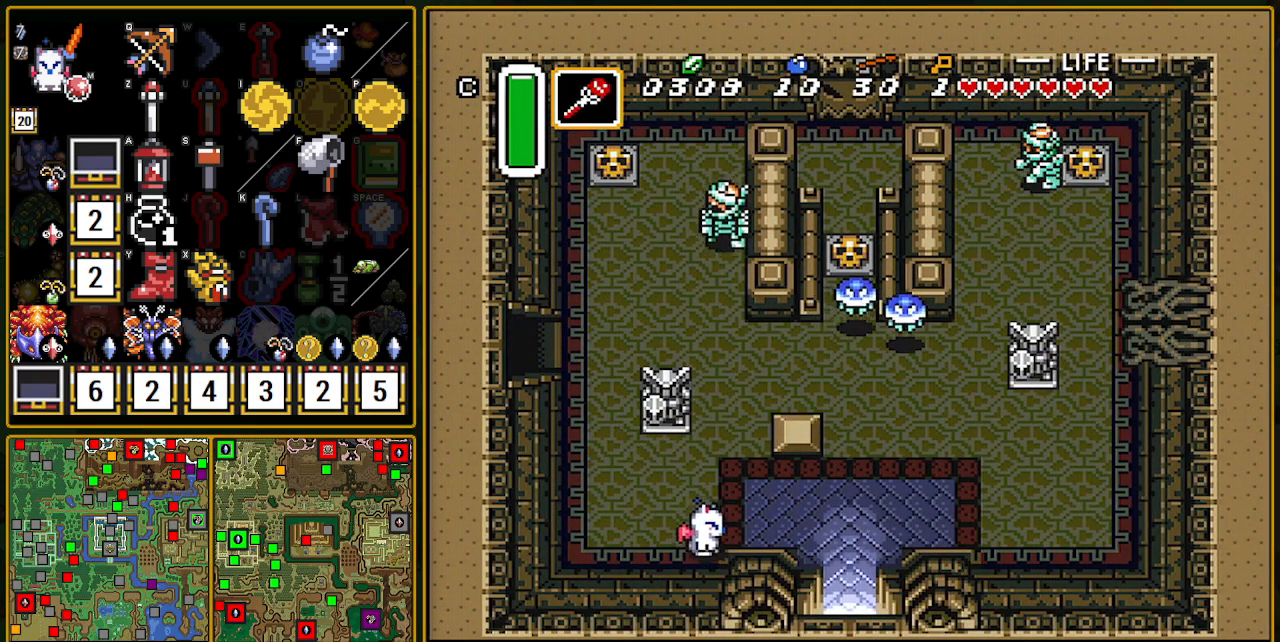
Gameplay with a controller (Nintendo layout); each line is a JSON object with the inputs held at the frame after it. "events" lists button and stick changes between this image and that frame as [ms after this image, input, new state], when the widget could be followed in between. Not read: L3 R3.
{"buttons": ["DPAD_DOWN", "DPAD_RIGHT"], "events": [[150, "DPAD_DOWN", "up"], [483, "DPAD_DOWN", "down"]]}
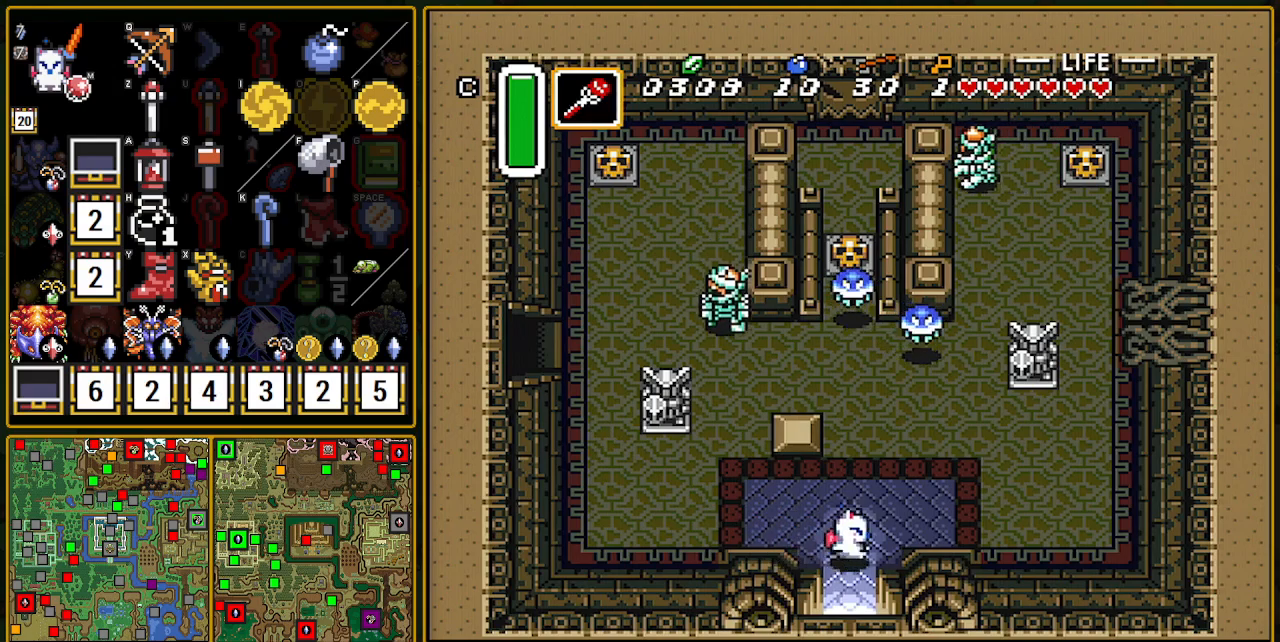
{"buttons": ["DPAD_DOWN"], "events": [[33, "DPAD_RIGHT", "up"]]}
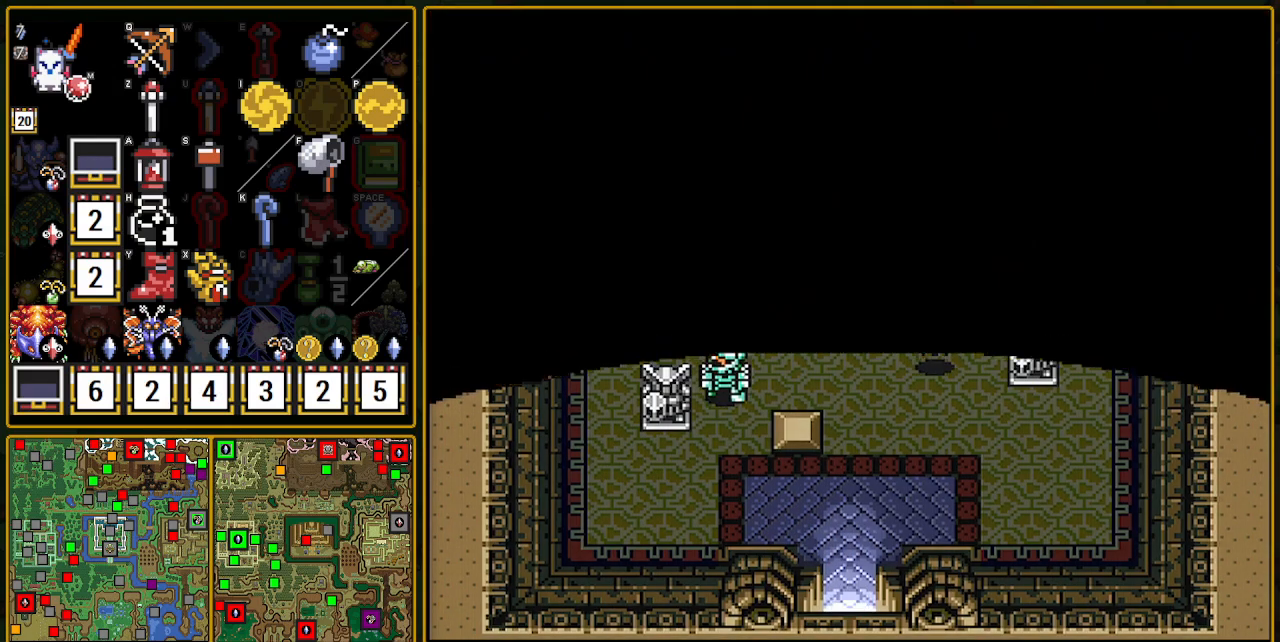
{"buttons": ["DPAD_DOWN"], "events": []}
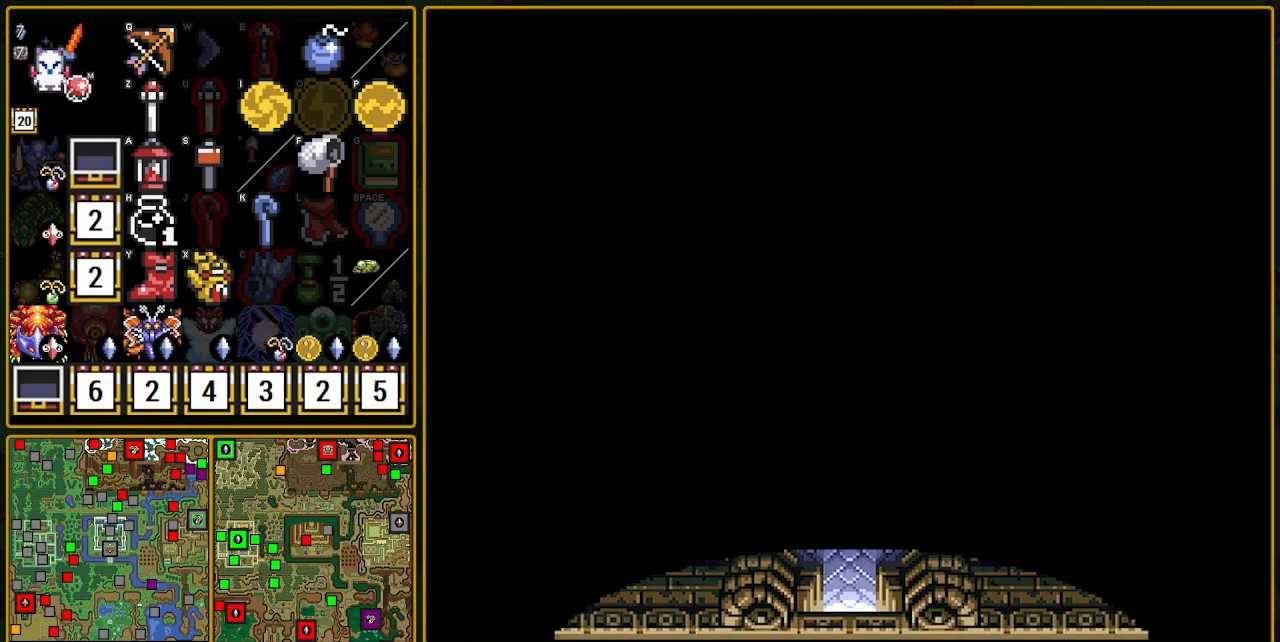
{"buttons": [], "events": [[117, "DPAD_DOWN", "up"]]}
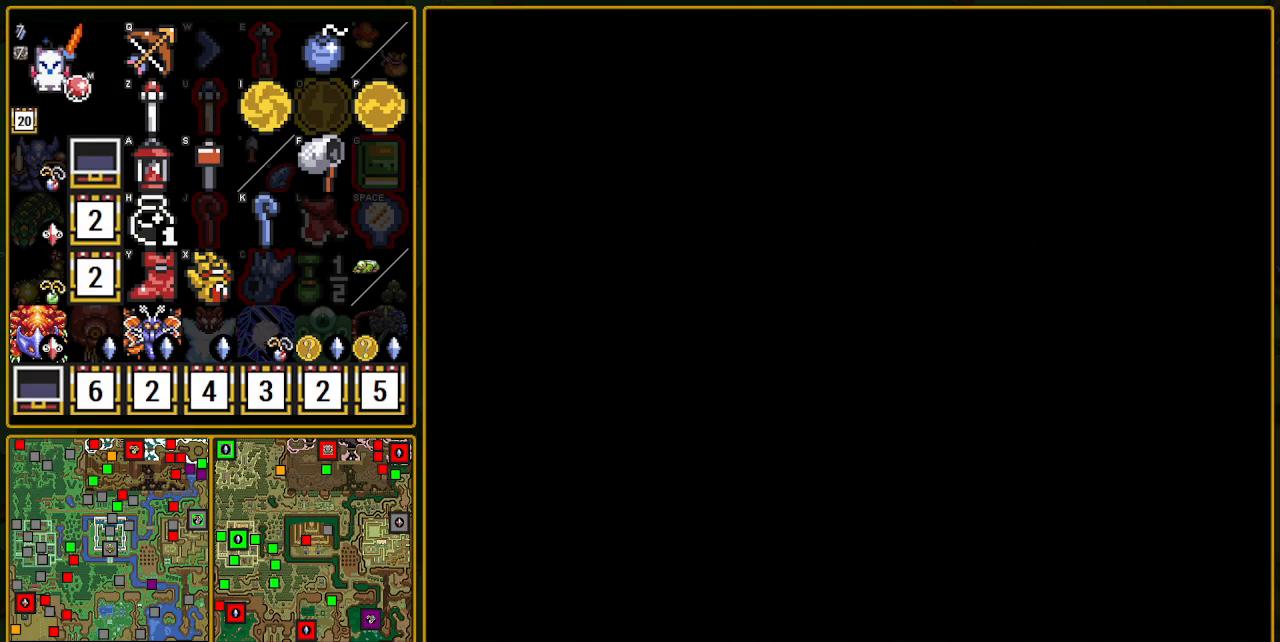
{"buttons": [], "events": []}
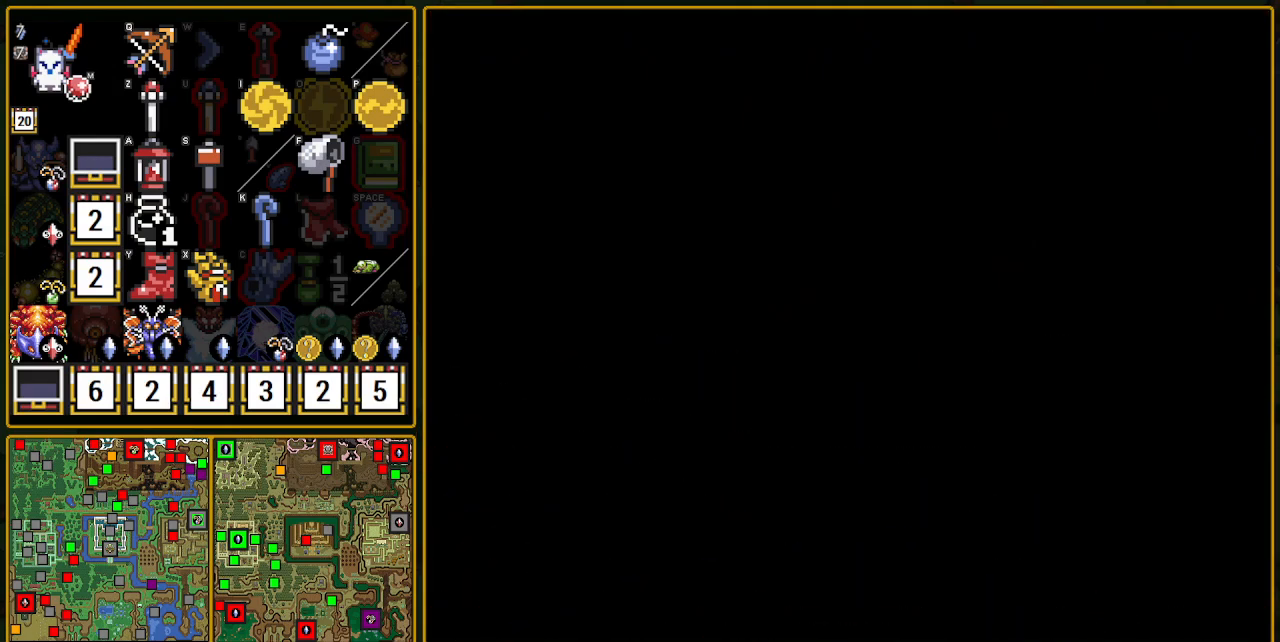
{"buttons": ["DPAD_DOWN"], "events": [[450, "DPAD_DOWN", "down"]]}
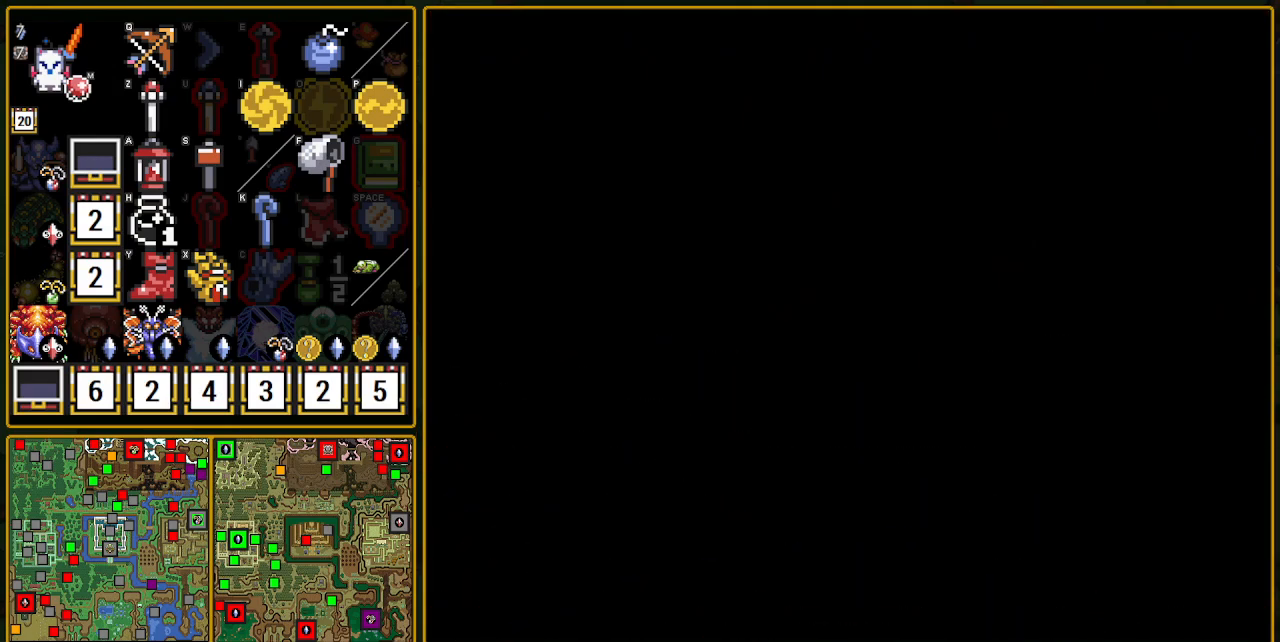
{"buttons": ["DPAD_DOWN"], "events": [[233, "DPAD_DOWN", "up"], [317, "DPAD_DOWN", "down"]]}
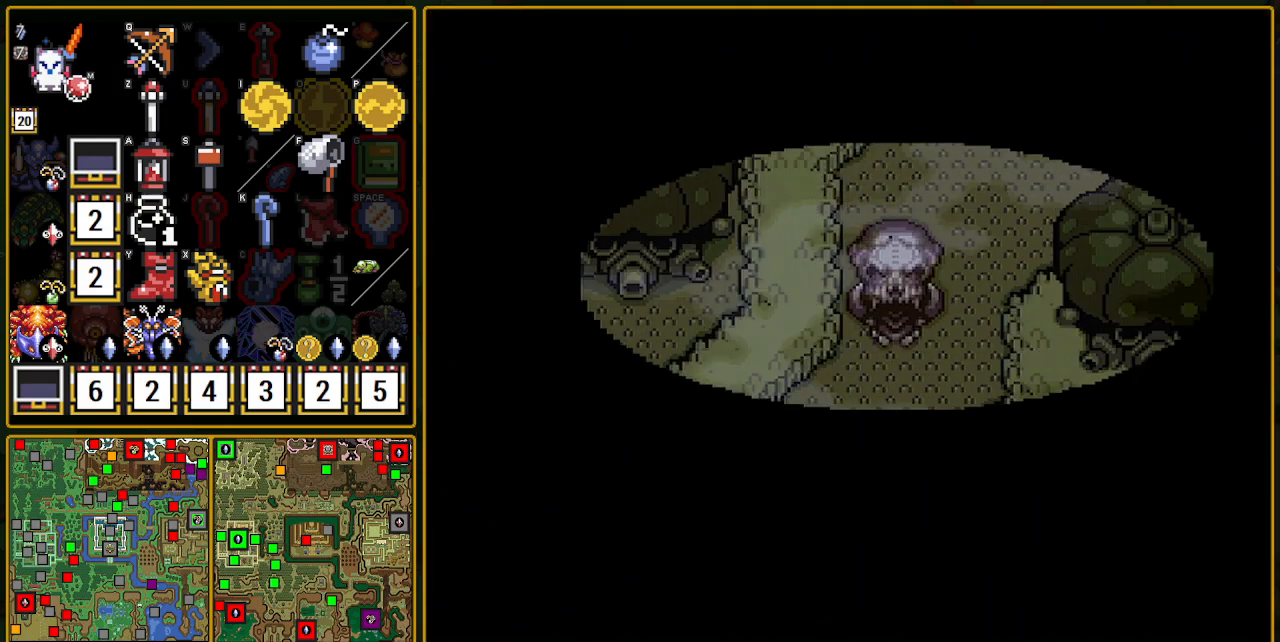
{"buttons": ["DPAD_DOWN"], "events": []}
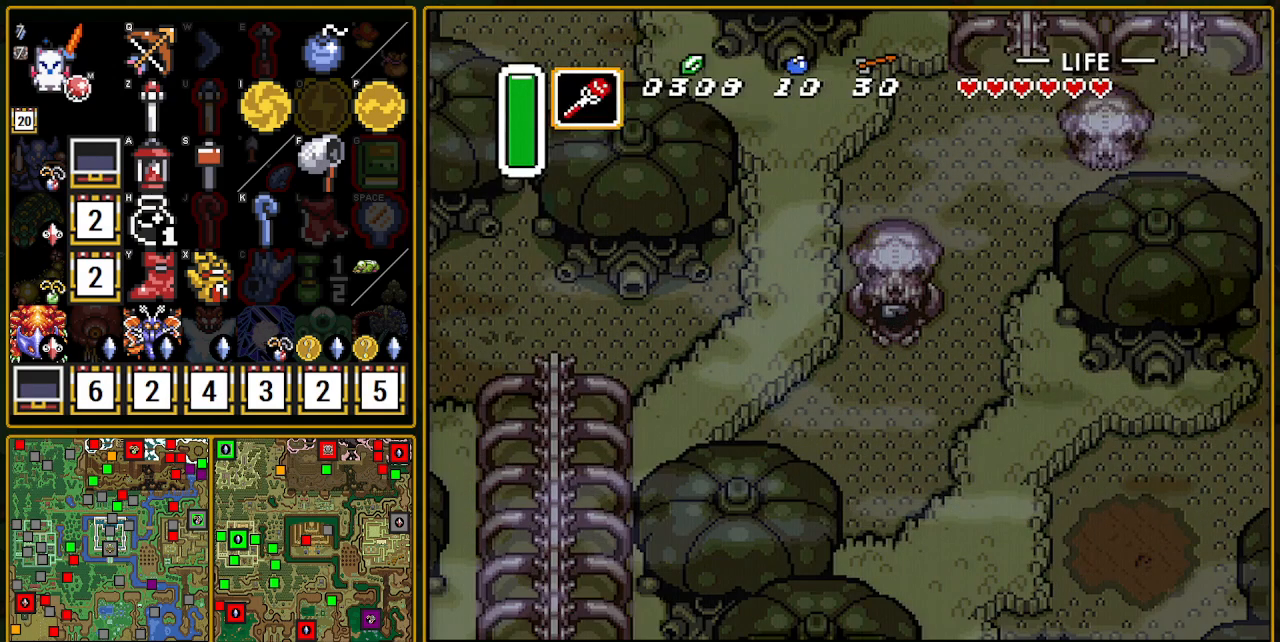
{"buttons": ["DPAD_UP", "DPAD_RIGHT"], "events": [[250, "DPAD_RIGHT", "down"], [317, "DPAD_DOWN", "up"], [433, "DPAD_UP", "down"]]}
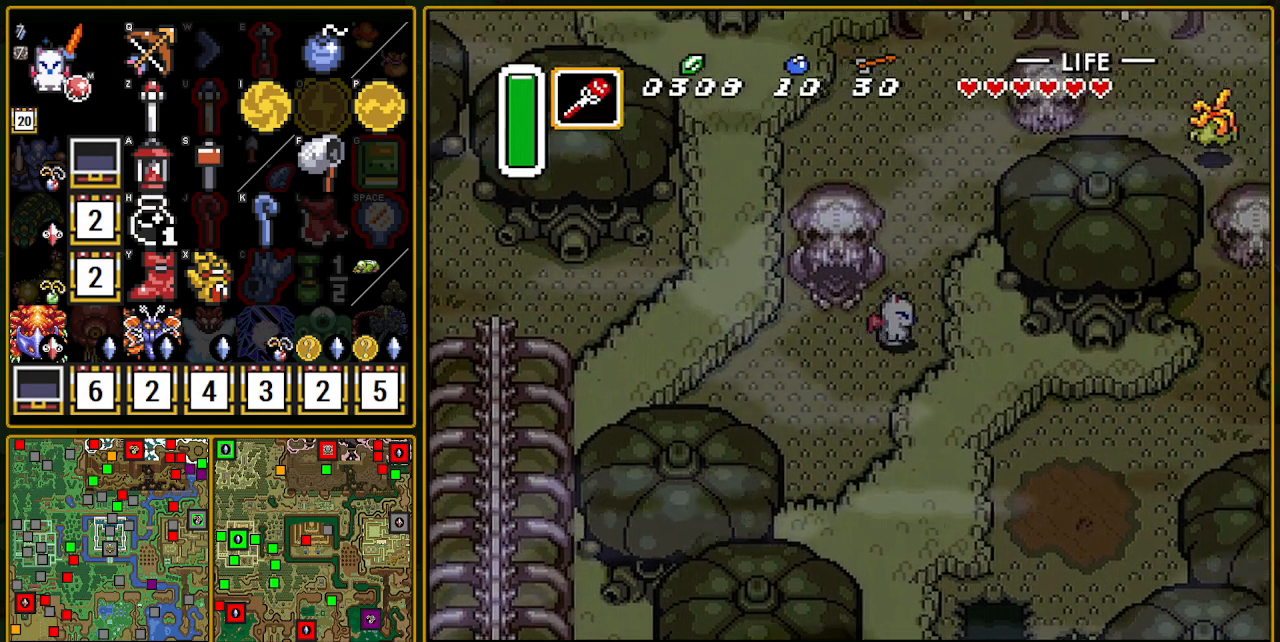
{"buttons": ["DPAD_UP", "DPAD_RIGHT"], "events": []}
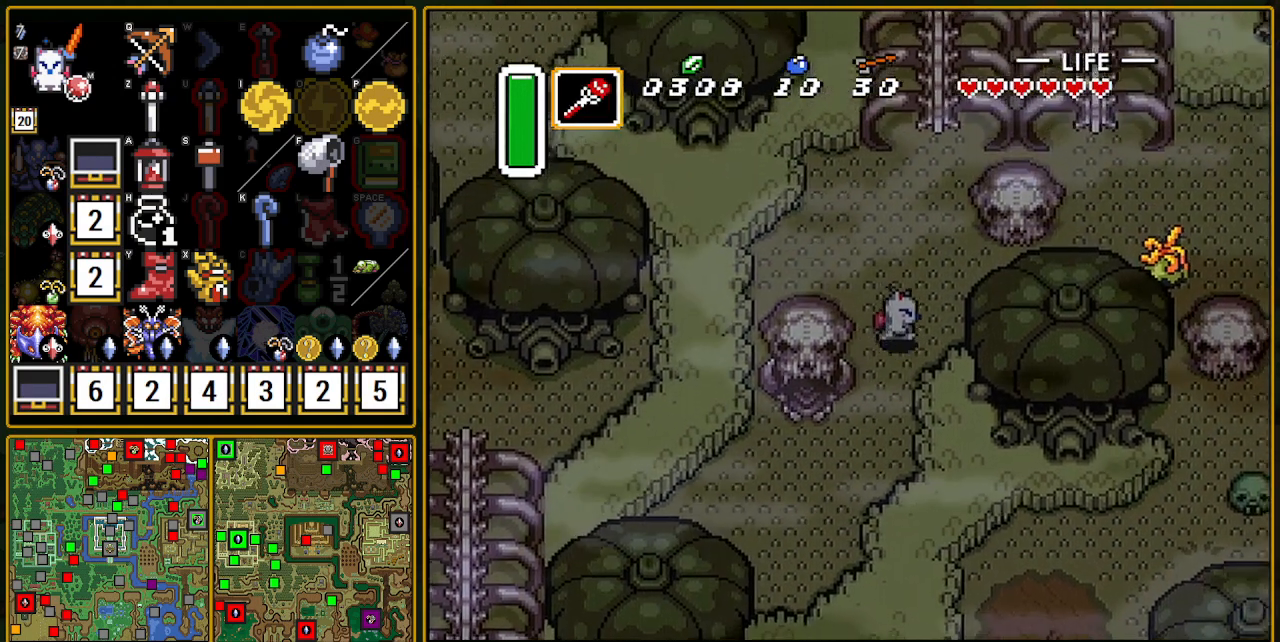
{"buttons": ["A"], "events": [[17, "DPAD_UP", "up"], [217, "DPAD_RIGHT", "up"], [217, "DPAD_UP", "down"], [250, "A", "down"], [333, "DPAD_UP", "up"]]}
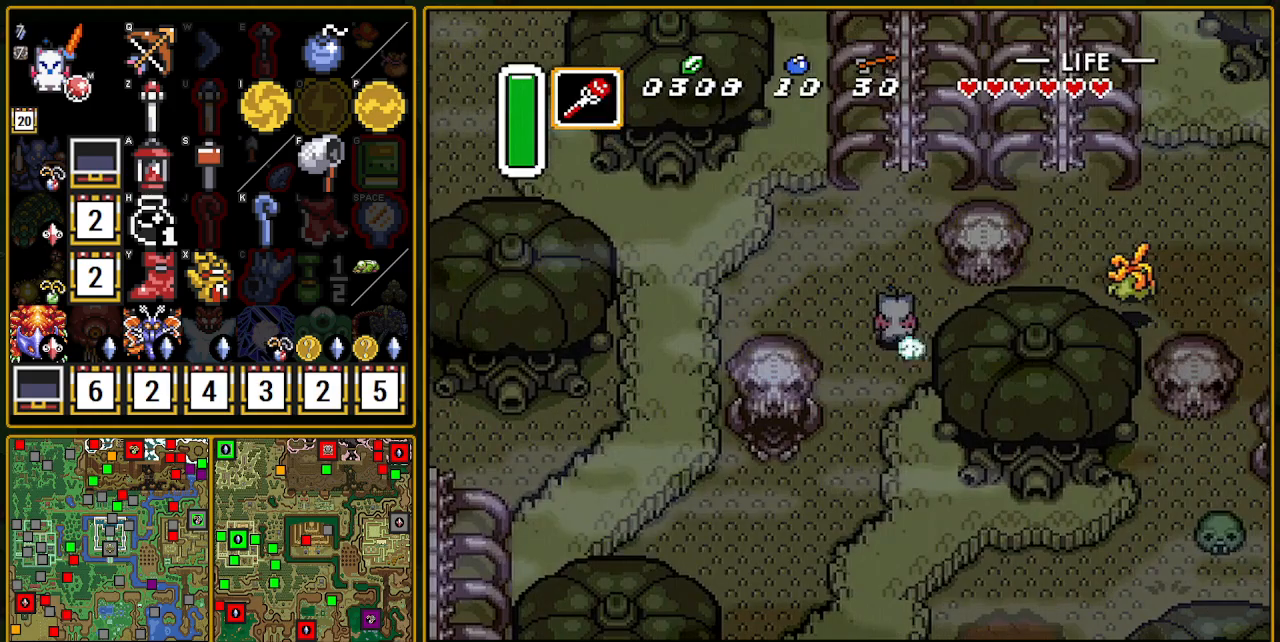
{"buttons": ["A"], "events": []}
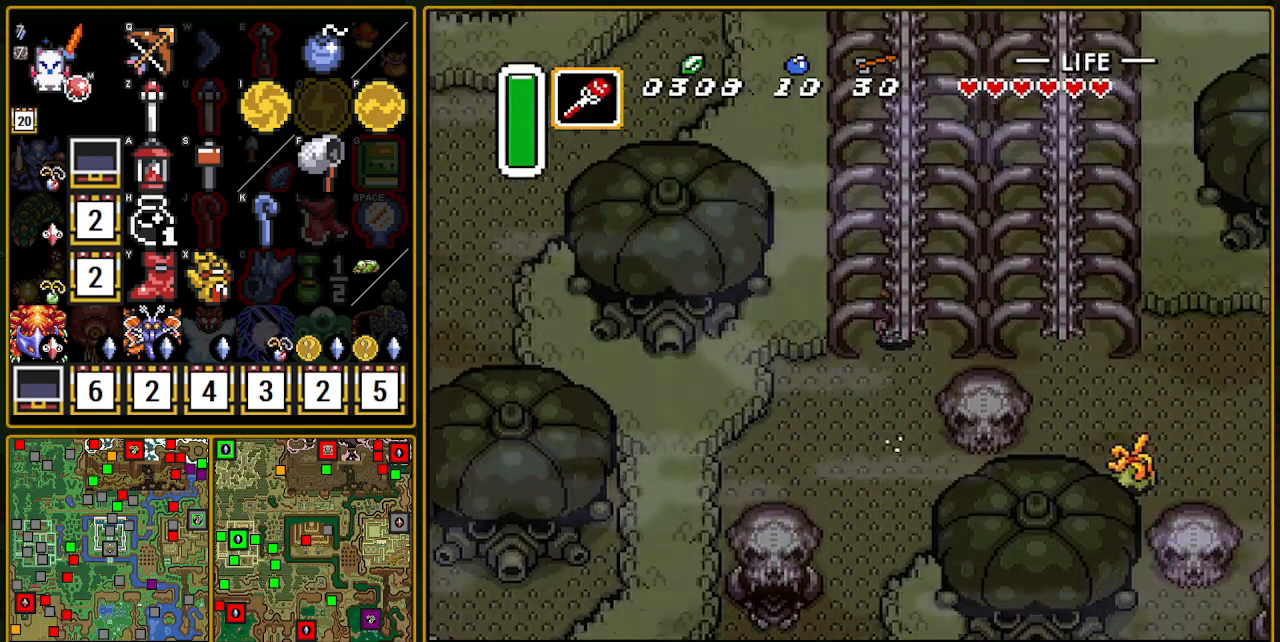
{"buttons": [], "events": [[33, "A", "up"]]}
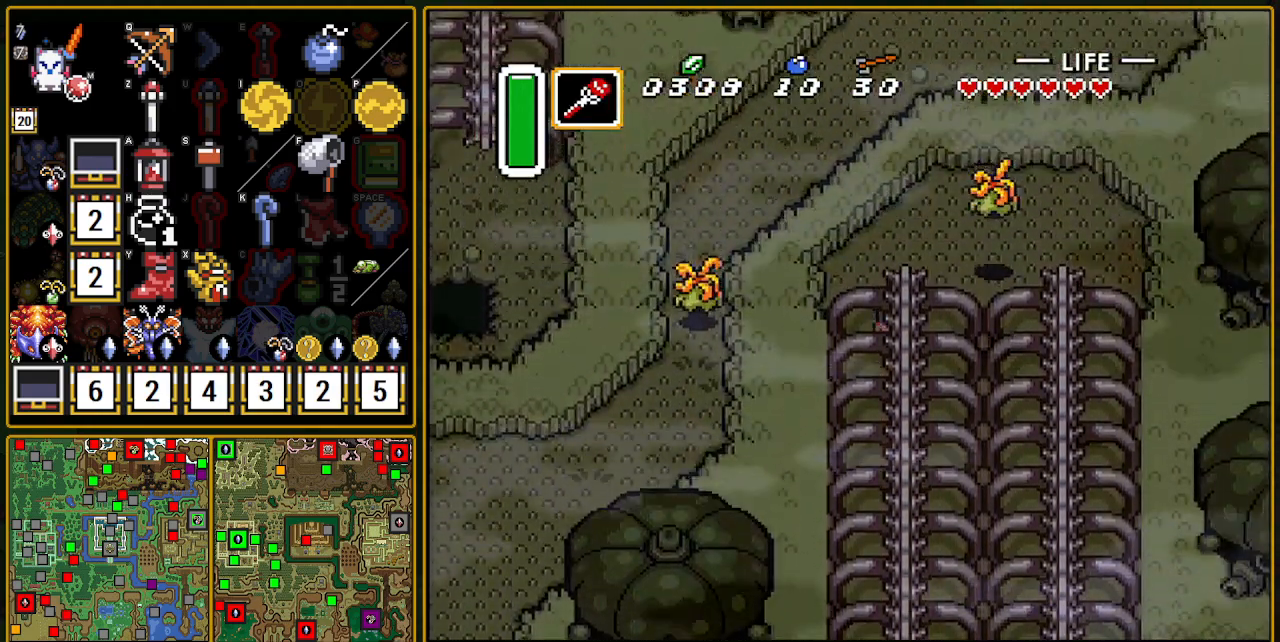
{"buttons": ["DPAD_RIGHT"], "events": [[83, "DPAD_RIGHT", "down"], [183, "B", "down"], [350, "B", "up"], [367, "DPAD_UP", "down"], [450, "DPAD_UP", "up"]]}
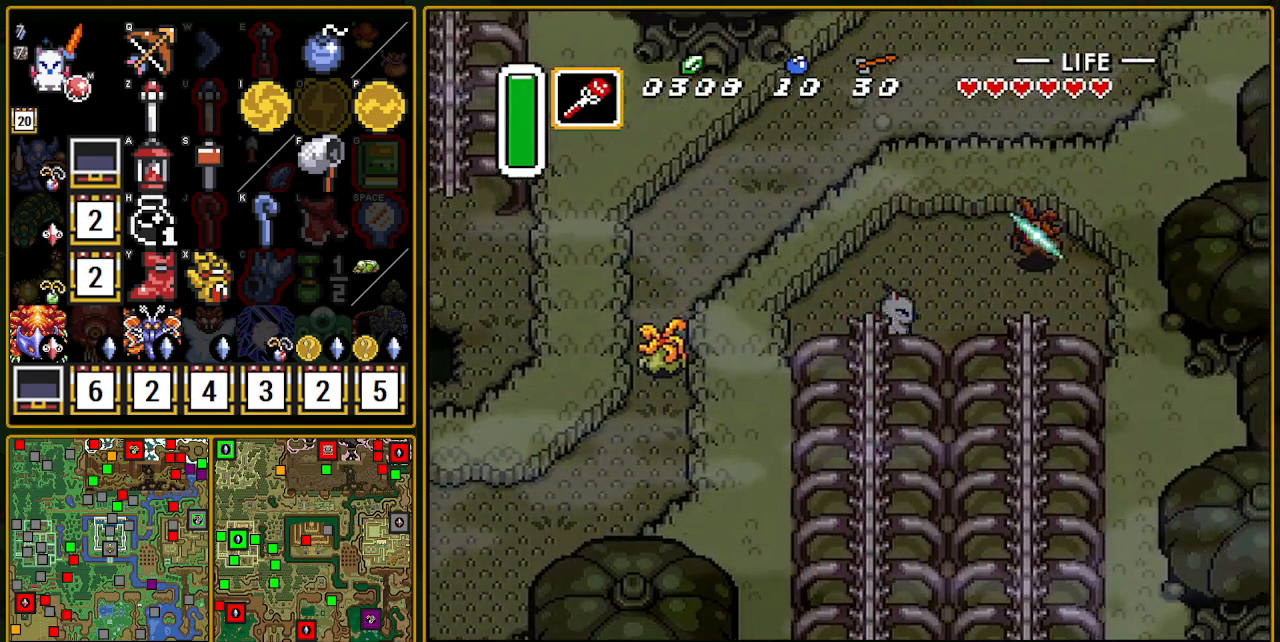
{"buttons": ["DPAD_RIGHT"], "events": []}
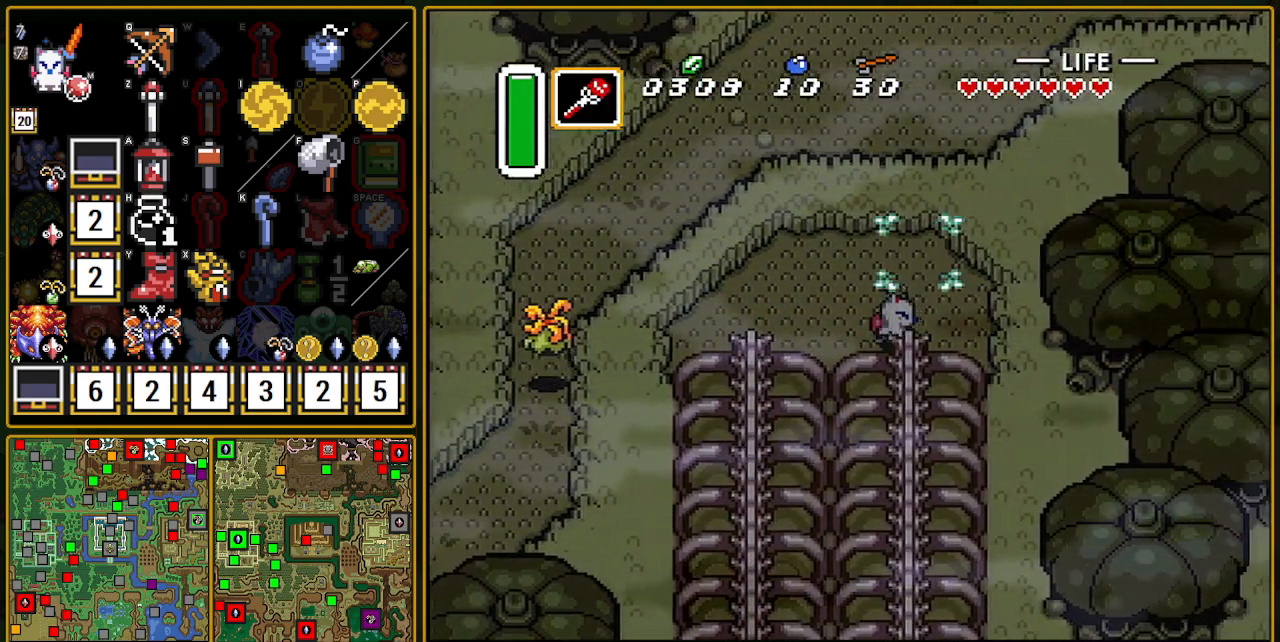
{"buttons": ["A"], "events": [[167, "A", "down"], [167, "DPAD_DOWN", "down"], [167, "DPAD_RIGHT", "up"], [283, "DPAD_DOWN", "up"]]}
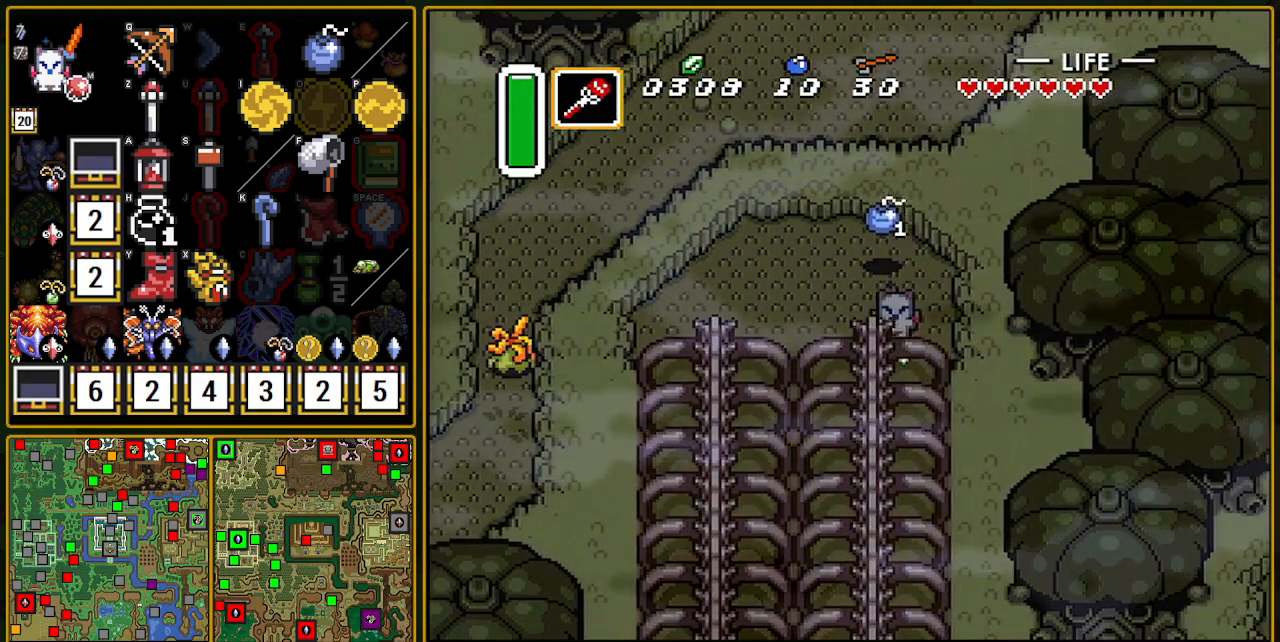
{"buttons": ["A"], "events": []}
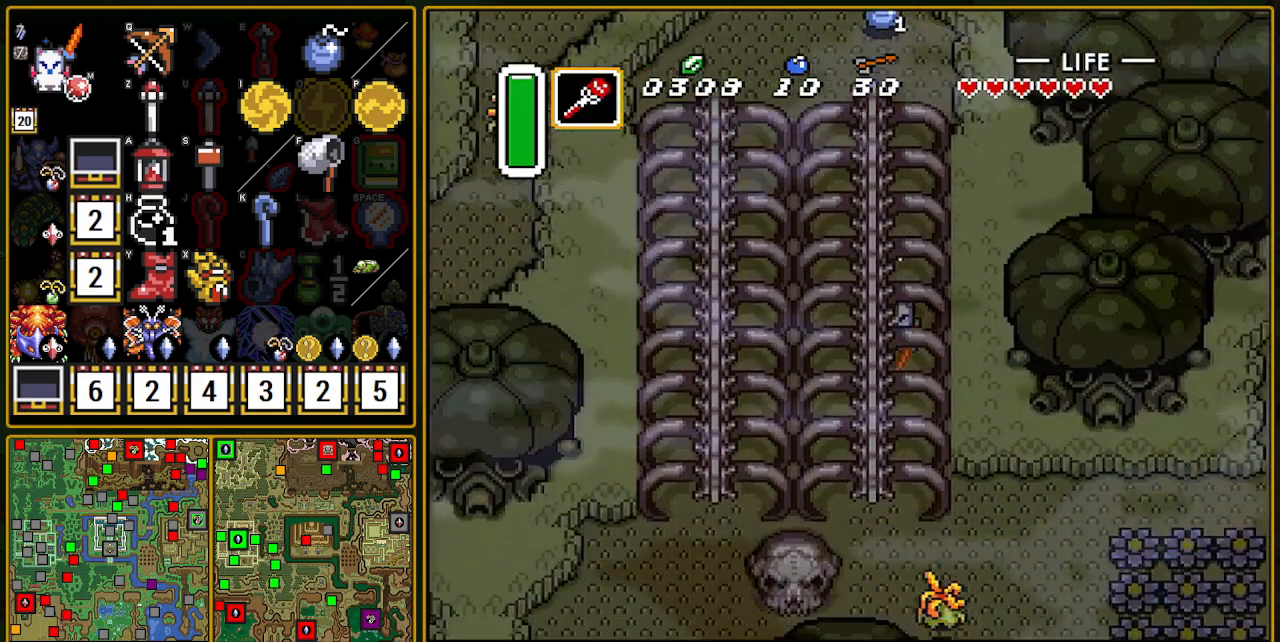
{"buttons": ["DPAD_DOWN", "DPAD_RIGHT"], "events": [[283, "A", "up"], [383, "DPAD_DOWN", "down"], [383, "DPAD_RIGHT", "down"]]}
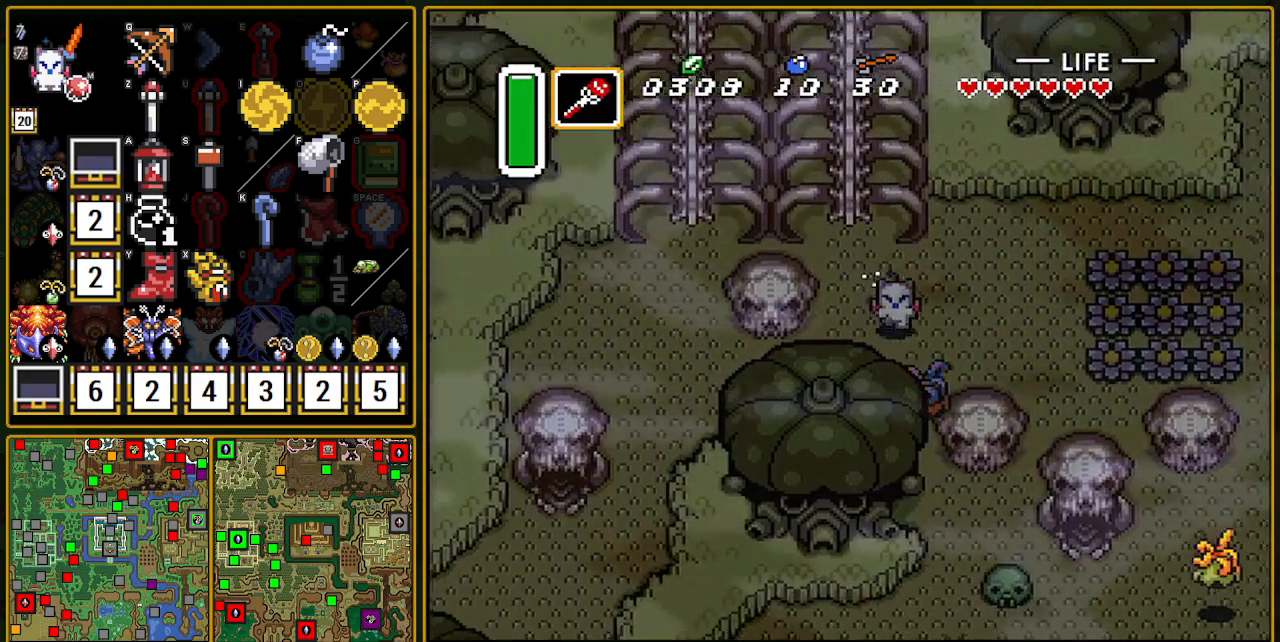
{"buttons": ["A", "DPAD_RIGHT"], "events": [[50, "DPAD_DOWN", "up"], [150, "DPAD_DOWN", "down"], [333, "DPAD_DOWN", "up"], [367, "A", "down"]]}
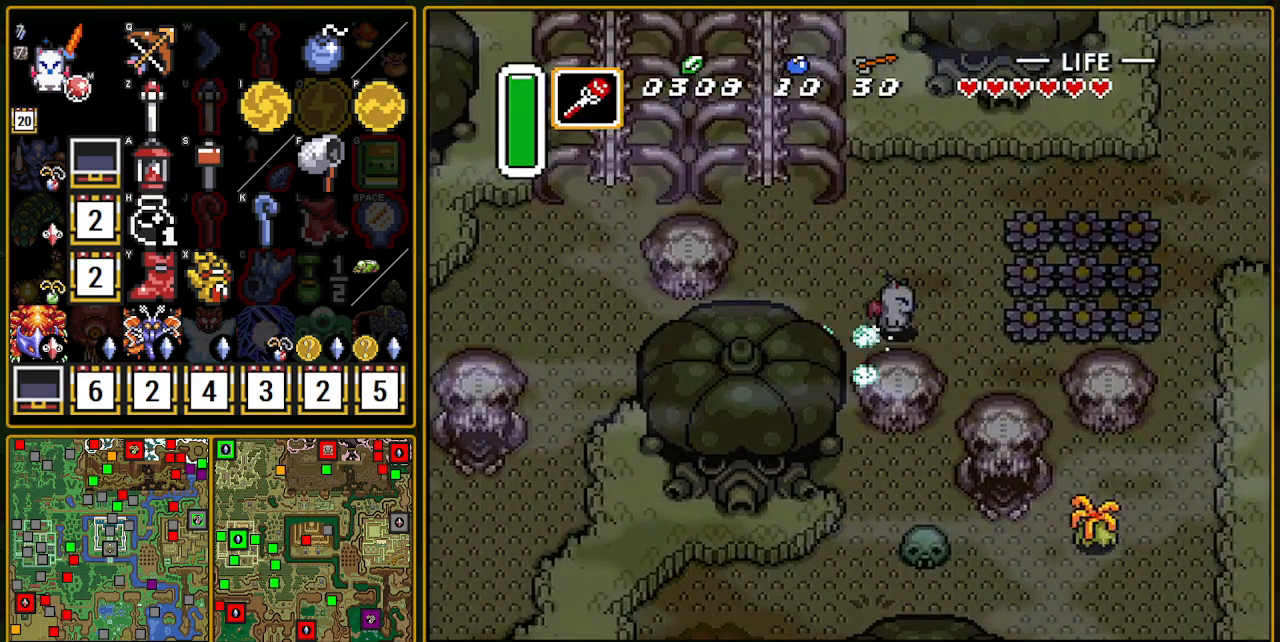
{"buttons": [], "events": [[50, "DPAD_RIGHT", "up"], [467, "A", "up"]]}
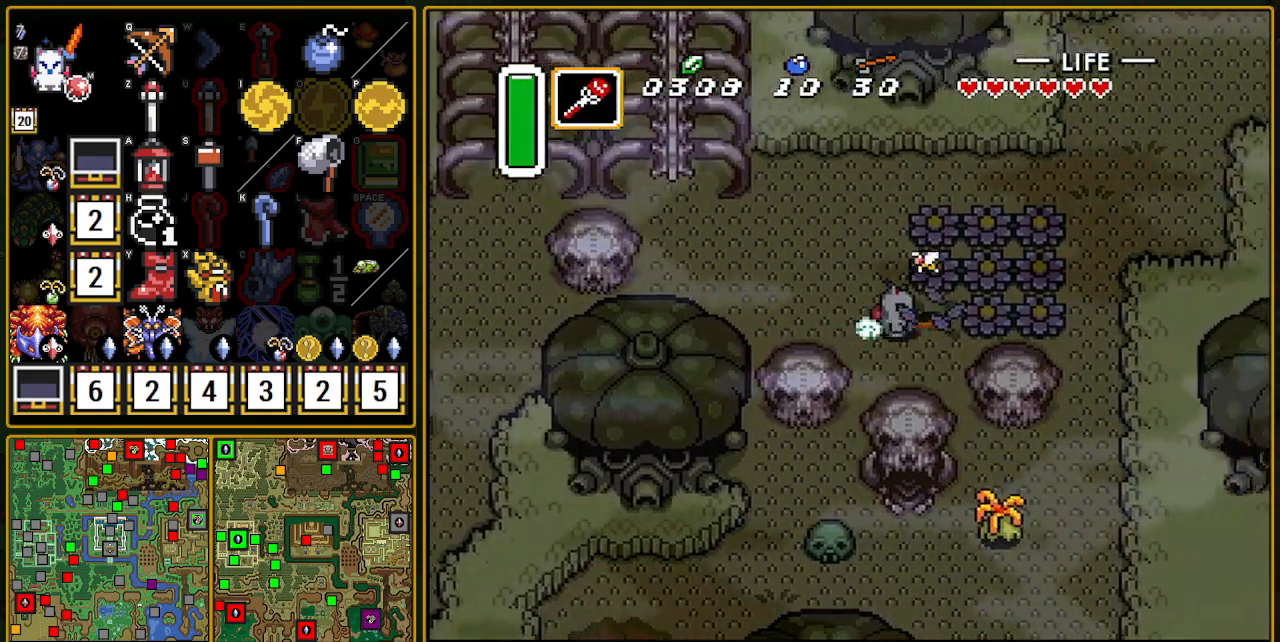
{"buttons": ["DPAD_DOWN"], "events": [[217, "DPAD_DOWN", "down"]]}
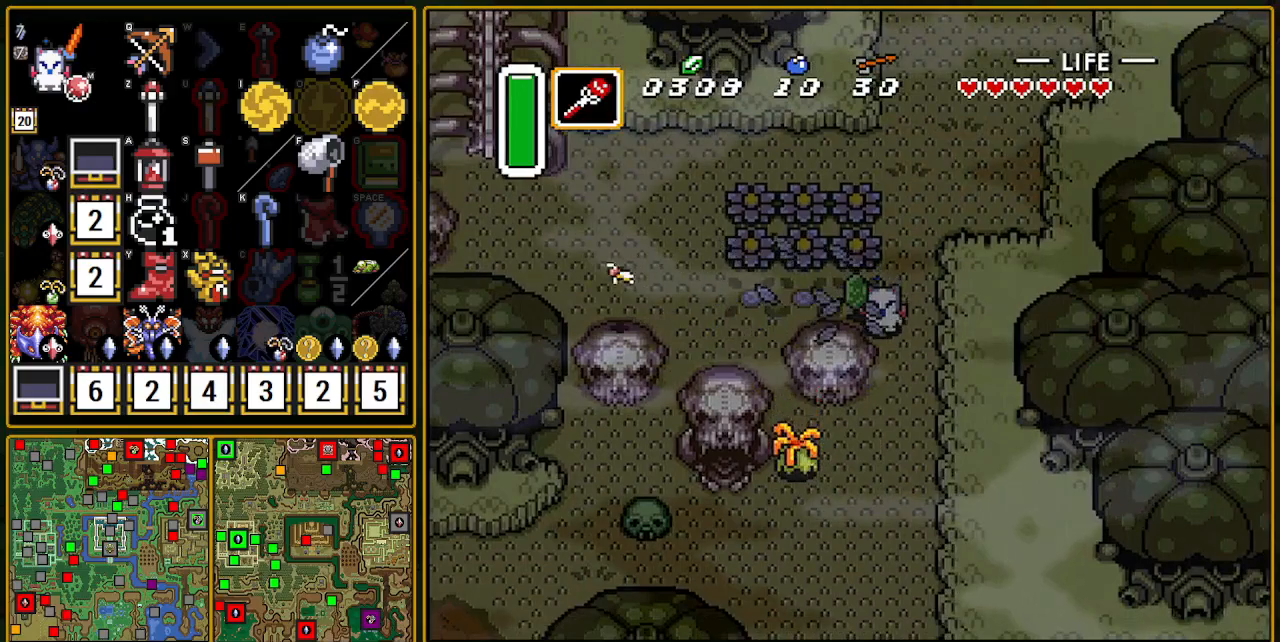
{"buttons": ["DPAD_DOWN"], "events": [[133, "DPAD_RIGHT", "down"], [200, "DPAD_RIGHT", "up"]]}
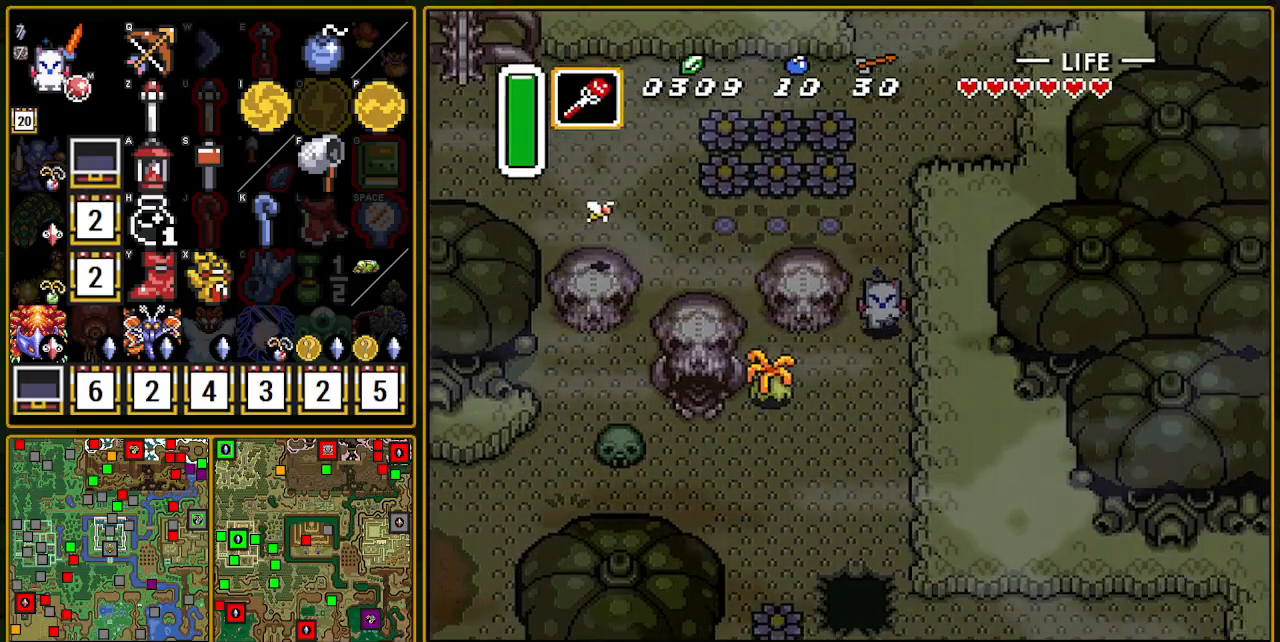
{"buttons": ["DPAD_DOWN", "DPAD_LEFT"], "events": [[350, "DPAD_LEFT", "down"]]}
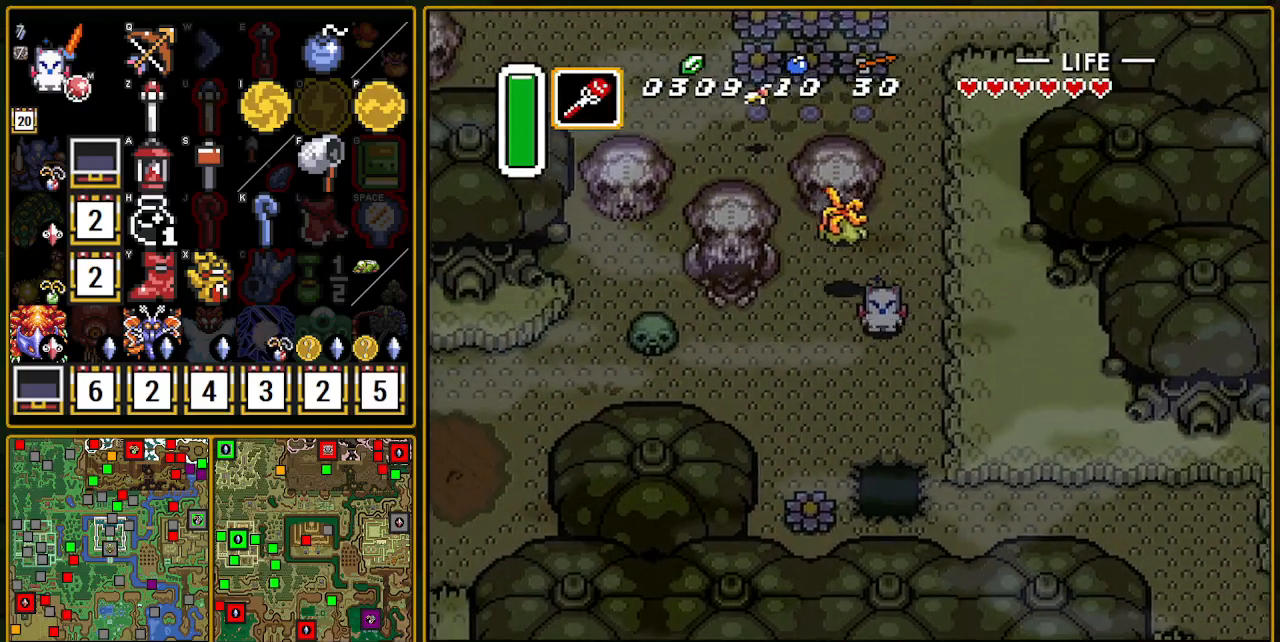
{"buttons": ["DPAD_LEFT"], "events": [[117, "DPAD_DOWN", "up"]]}
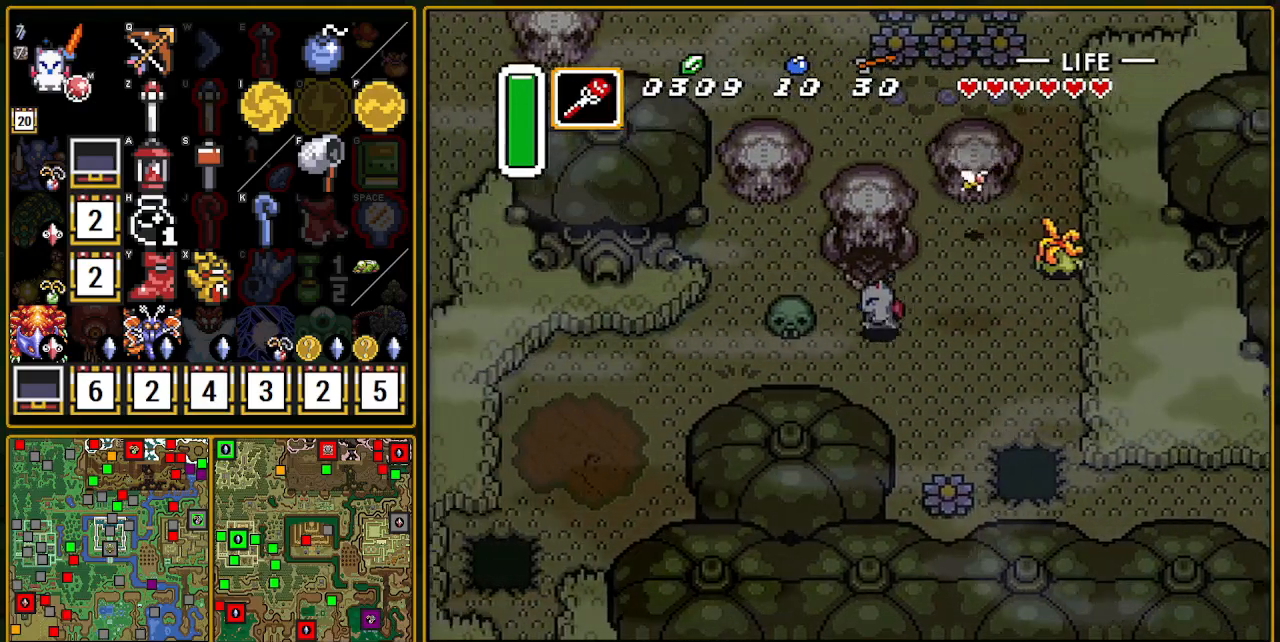
{"buttons": ["DPAD_UP"], "events": [[33, "DPAD_UP", "down"], [83, "DPAD_LEFT", "up"]]}
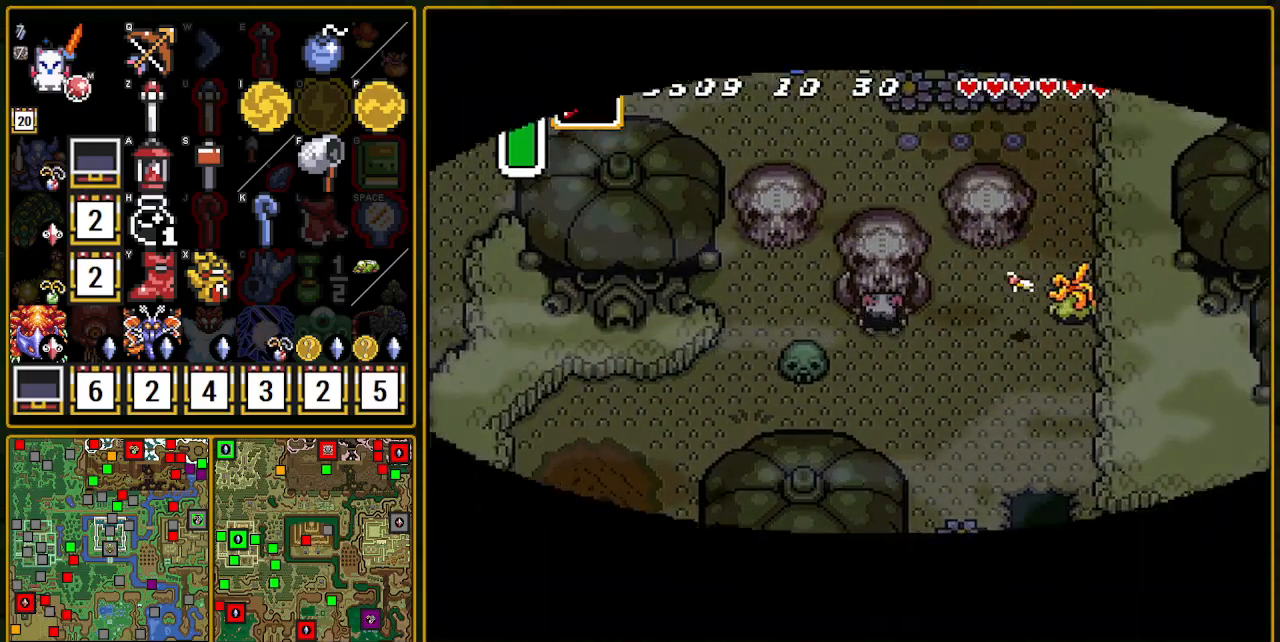
{"buttons": ["DPAD_UP"], "events": [[33, "DPAD_UP", "up"], [300, "DPAD_UP", "down"]]}
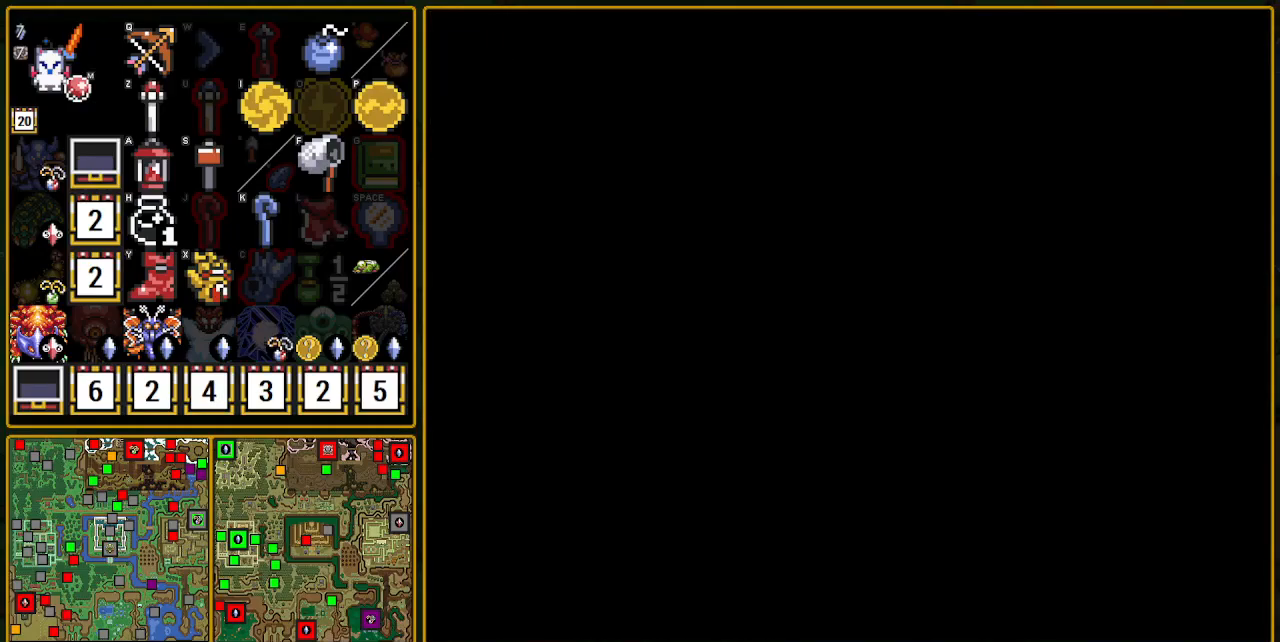
{"buttons": ["DPAD_UP"], "events": []}
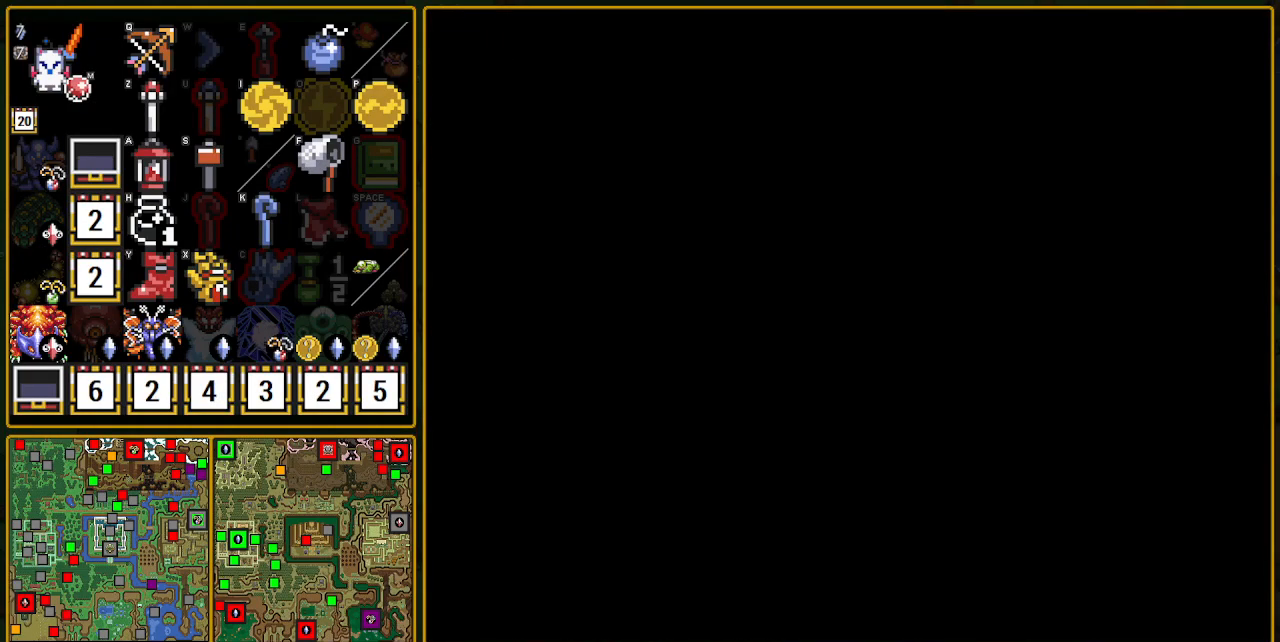
{"buttons": ["DPAD_UP"], "events": []}
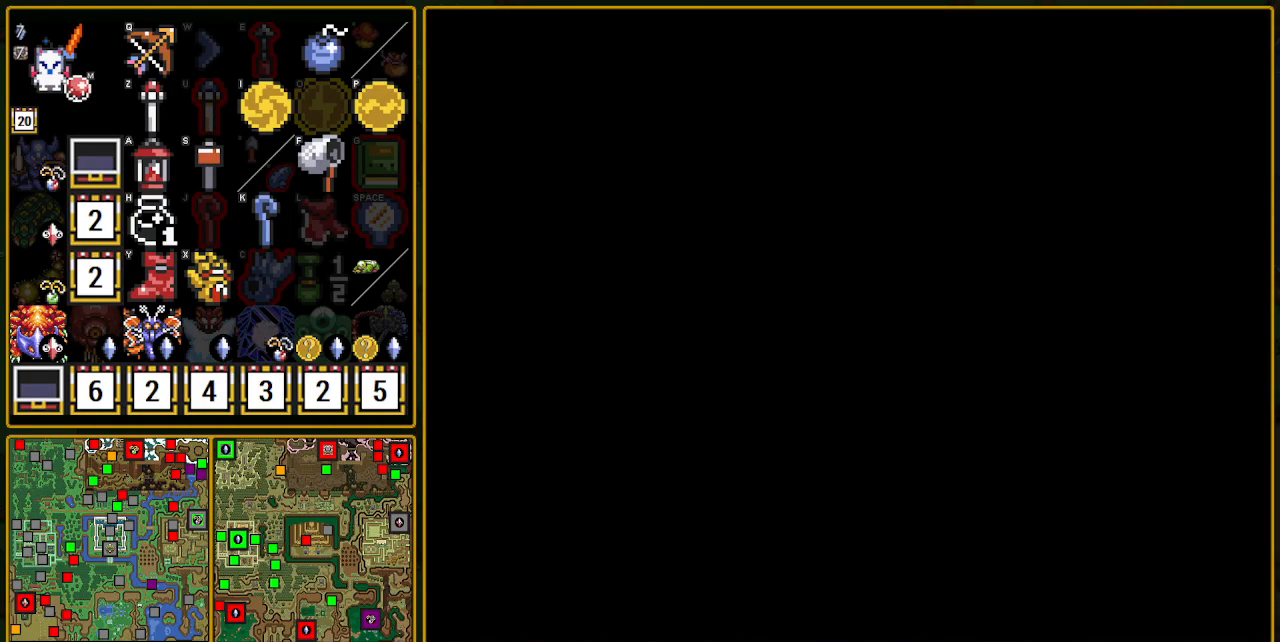
{"buttons": ["DPAD_UP", "DPAD_LEFT"], "events": [[233, "DPAD_UP", "up"], [267, "DPAD_LEFT", "down"], [267, "DPAD_UP", "down"]]}
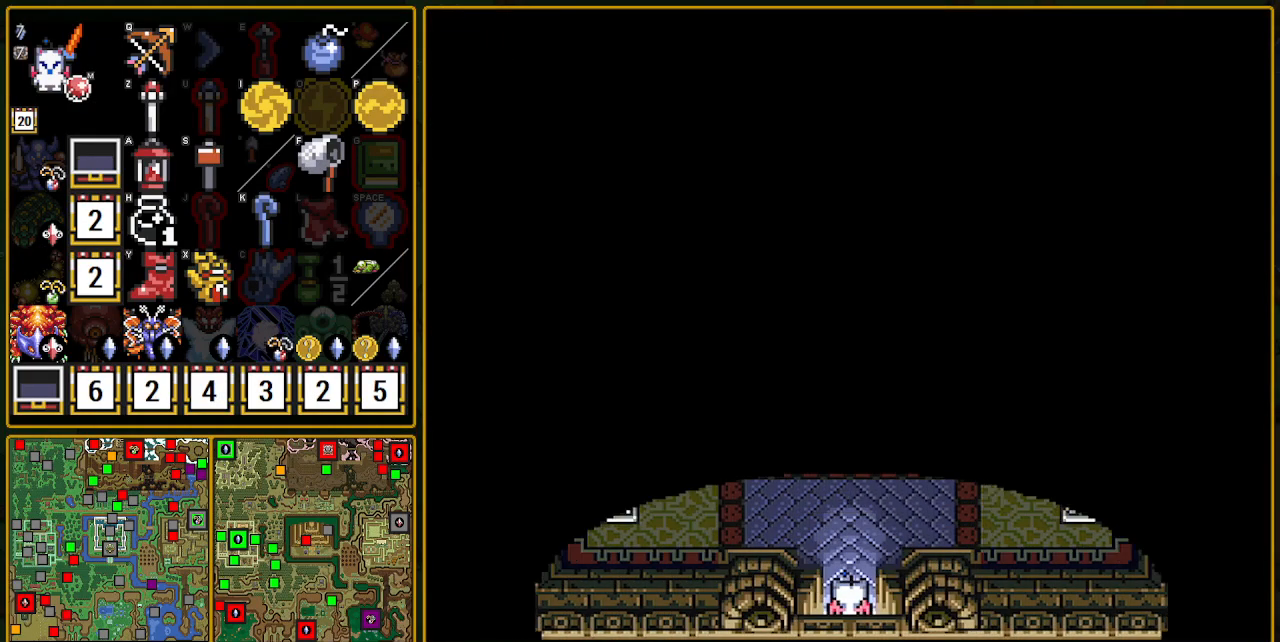
{"buttons": ["DPAD_UP", "DPAD_LEFT"], "events": []}
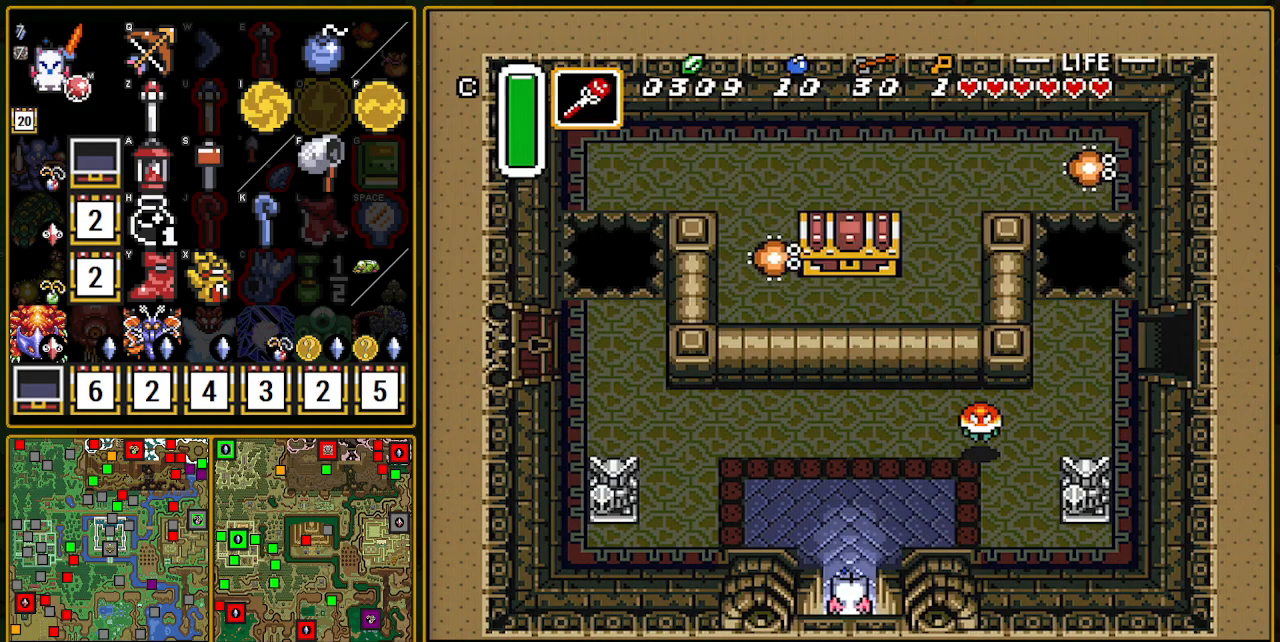
{"buttons": ["DPAD_UP", "DPAD_LEFT"], "events": []}